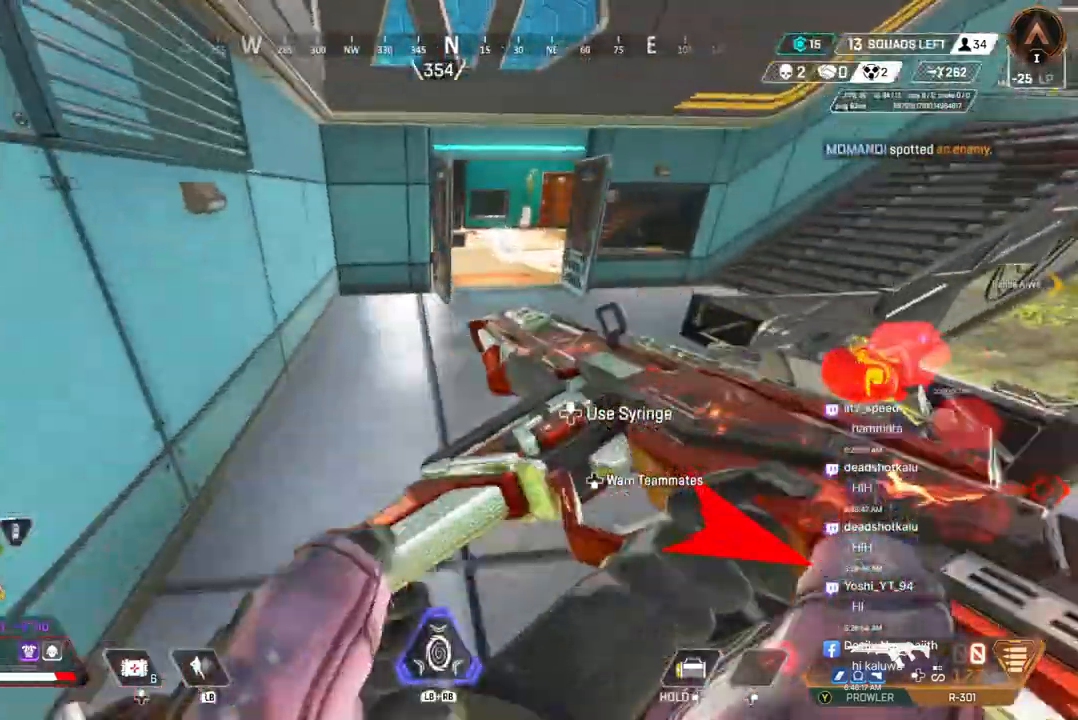
Gameplay with a controller (Xbox layout); each line is a JSON object with the inputs held at the frame after it. "events" lists button and stick changes between this image and that frame as [ms after this image, input, new state], when the widget could be followed in between. Not read: HOME L3.
{"buttons": [], "left_stick": "up", "right_stick": "right", "events": [[100, "right_stick", "right"], [333, "left_stick", "up-left"], [433, "B", "up"], [467, "left_stick", "up"]]}
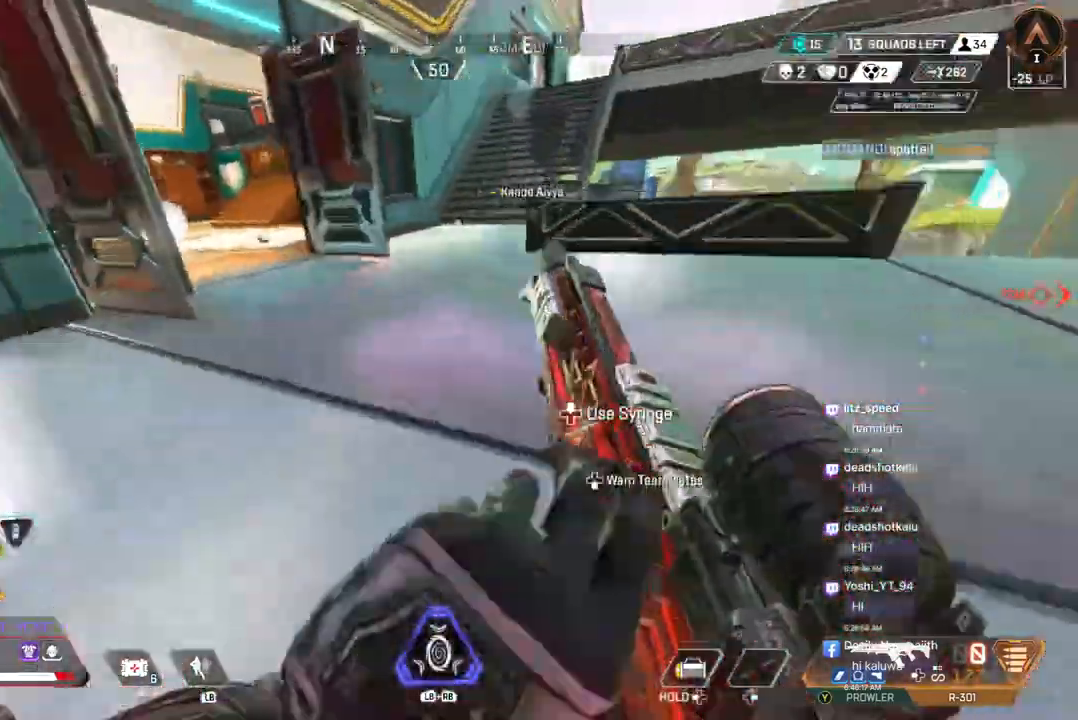
{"buttons": [], "left_stick": "up", "right_stick": "right", "events": []}
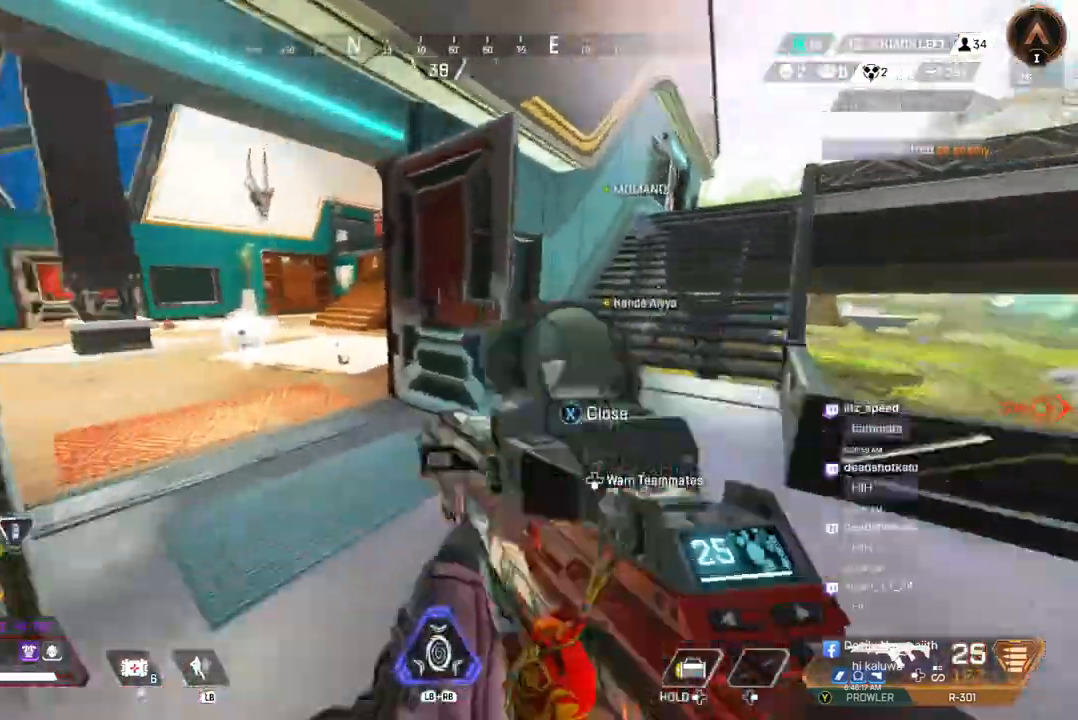
{"buttons": [], "left_stick": "center", "right_stick": "right", "events": [[433, "left_stick", "center"]]}
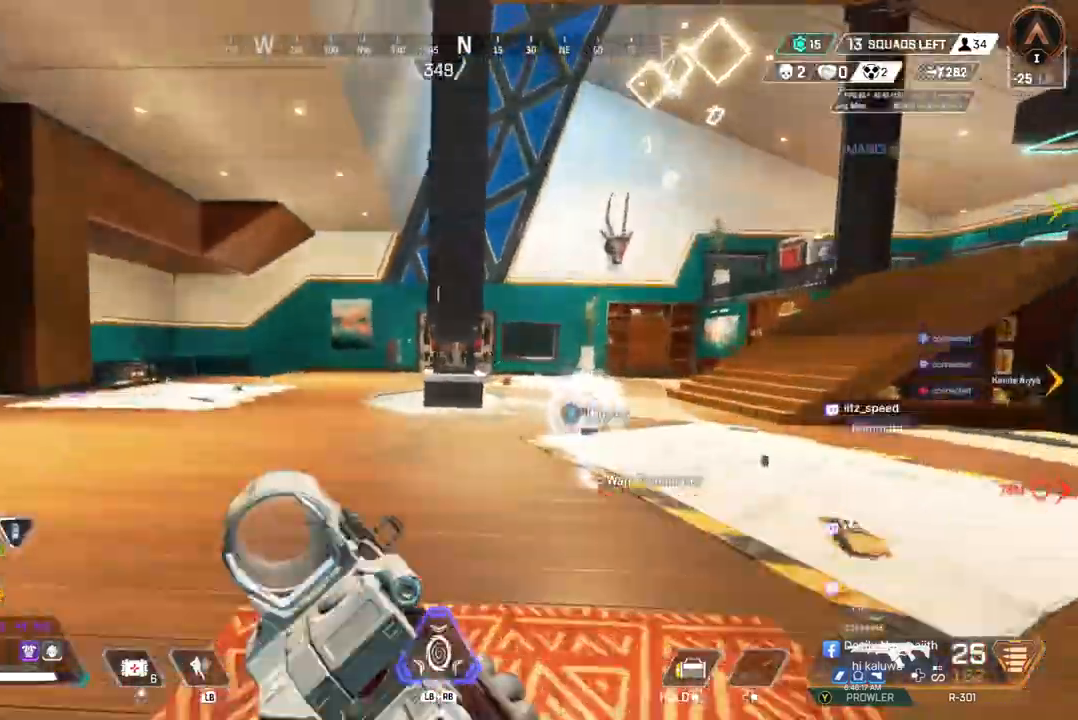
{"buttons": [], "left_stick": "up", "right_stick": "center", "events": [[100, "right_stick", "down-right"], [233, "right_stick", "center"], [433, "left_stick", "up"]]}
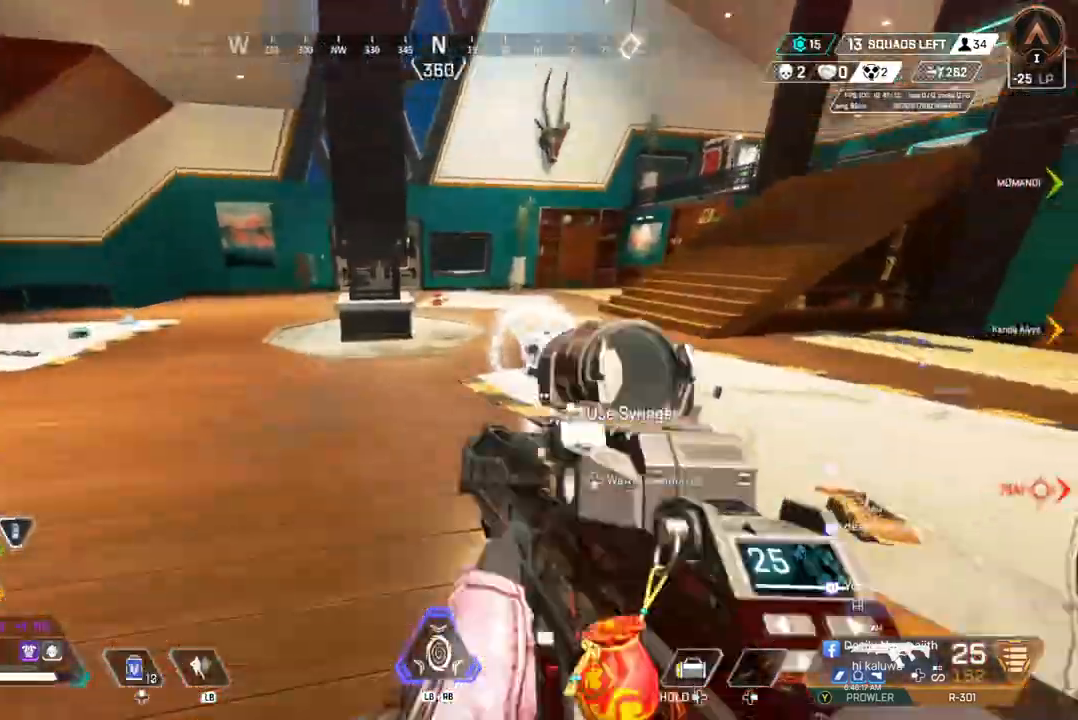
{"buttons": [], "left_stick": "up", "right_stick": "center", "events": [[67, "A", "down"], [233, "A", "up"]]}
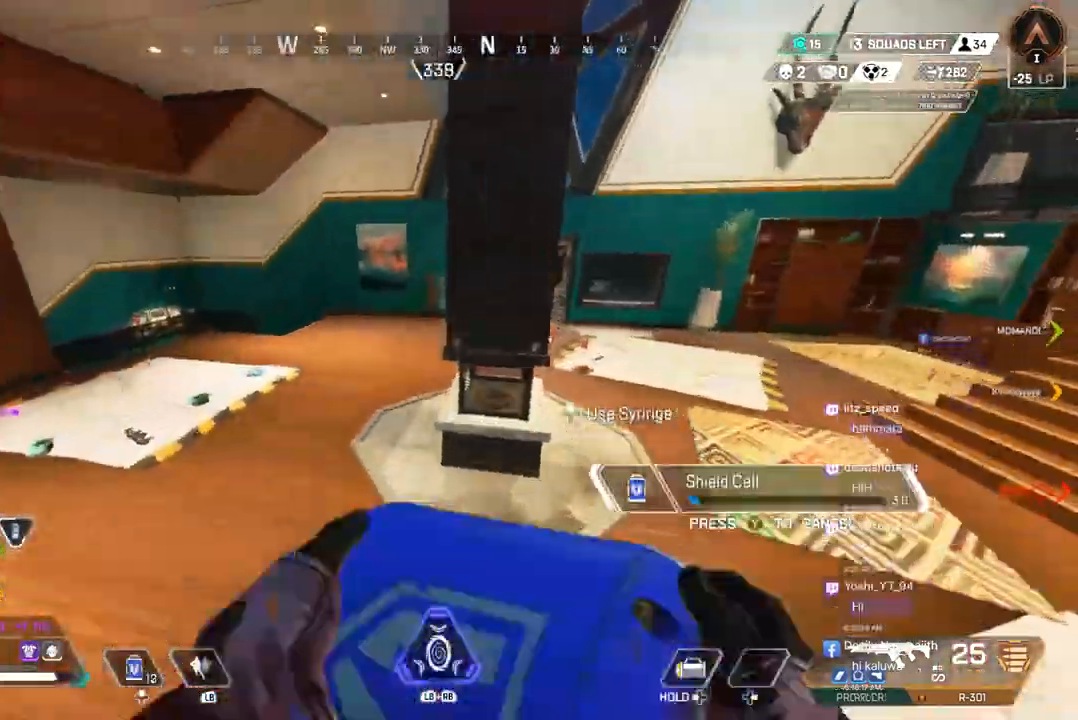
{"buttons": [], "left_stick": "up", "right_stick": "center", "events": []}
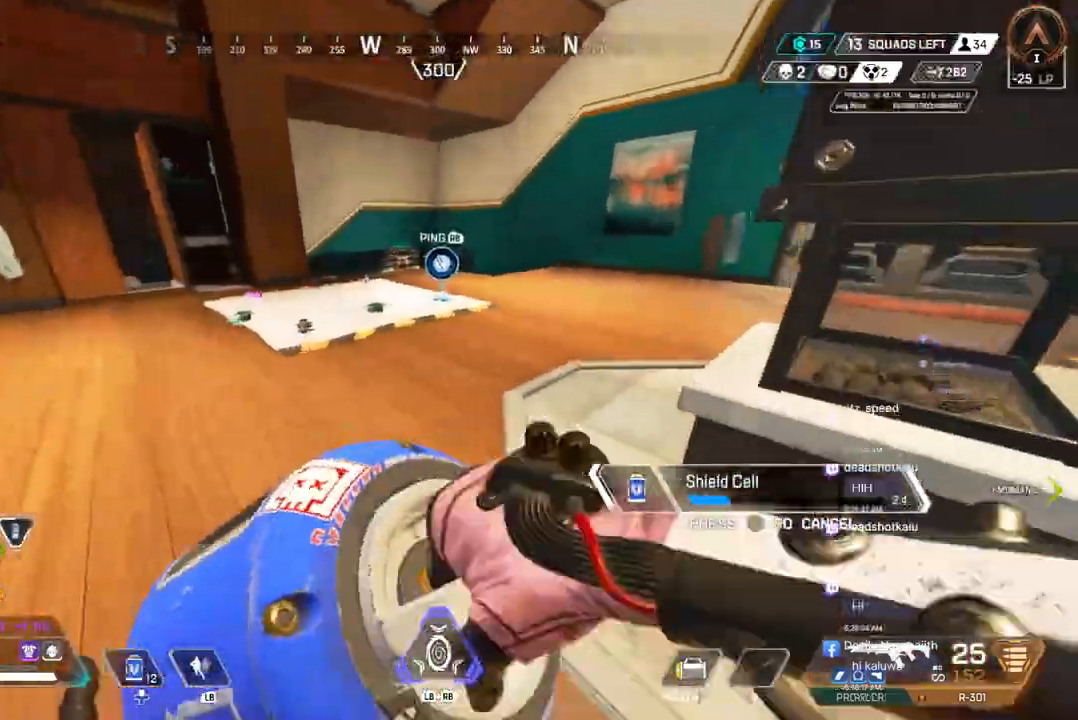
{"buttons": [], "left_stick": "up", "right_stick": "center", "events": [[200, "A", "down"], [333, "A", "up"]]}
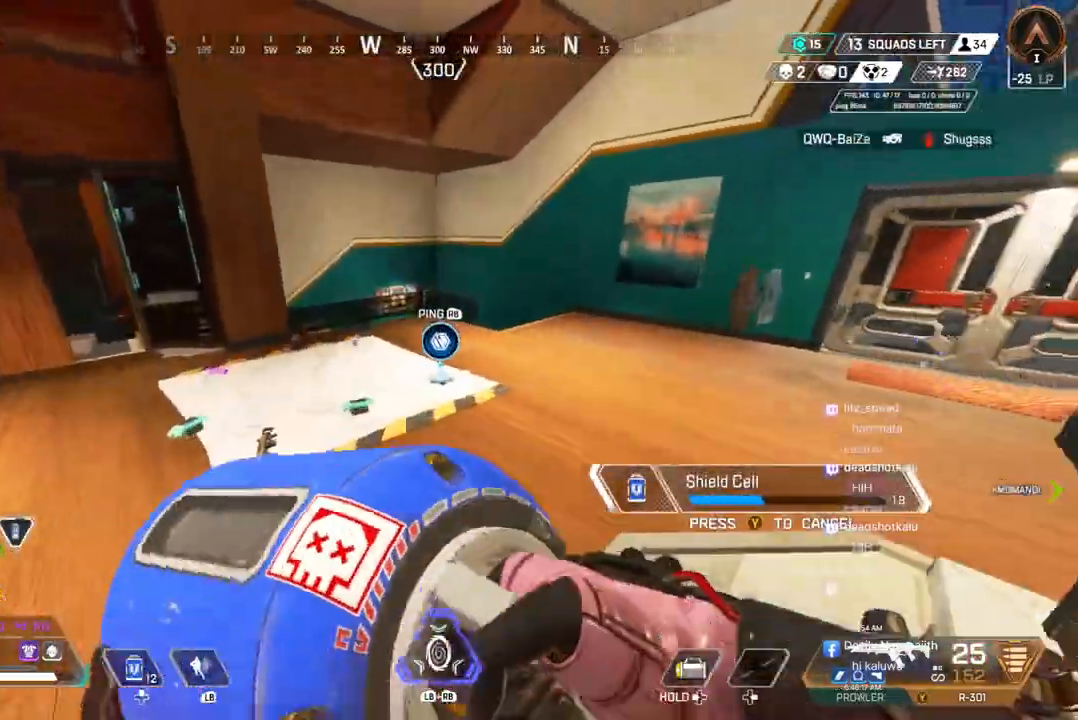
{"buttons": ["A"], "left_stick": "up", "right_stick": "center", "events": [[267, "right_stick", "right"], [333, "A", "down"], [433, "right_stick", "center"]]}
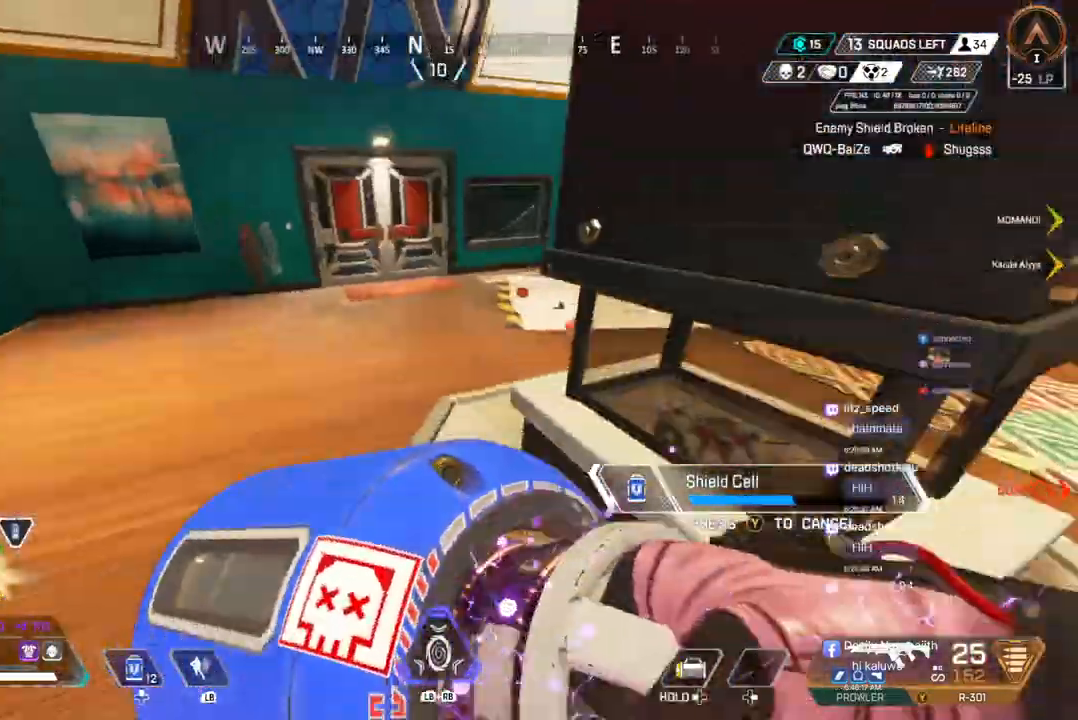
{"buttons": [], "left_stick": "up-left", "right_stick": "center", "events": [[33, "A", "up"], [67, "left_stick", "up-left"]]}
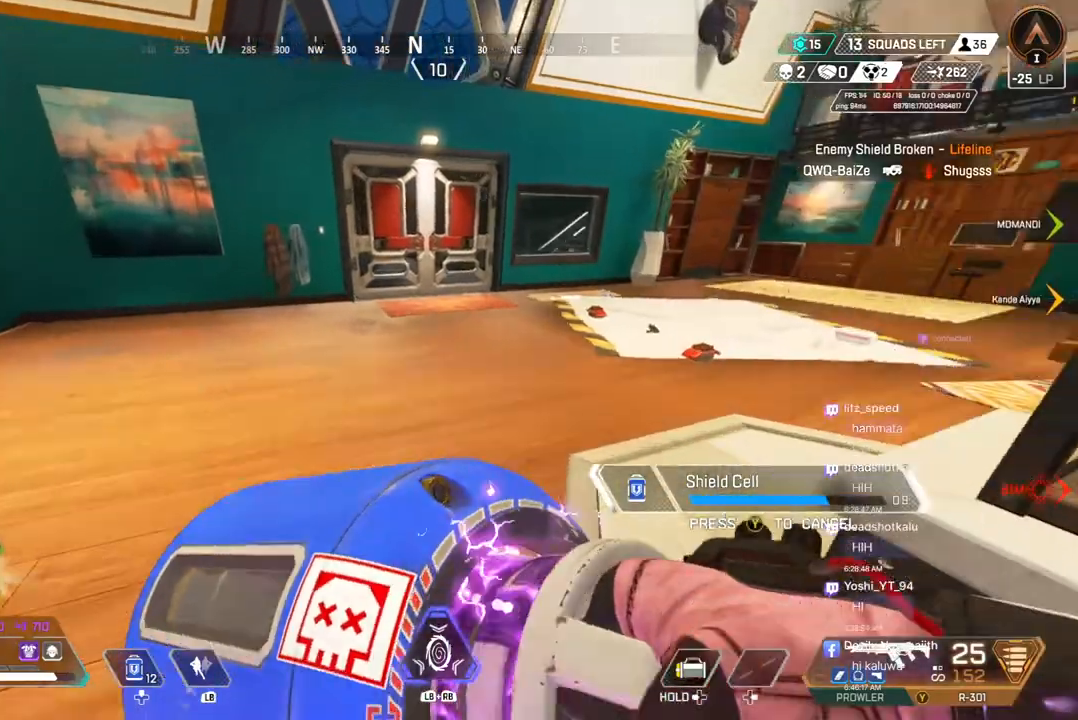
{"buttons": [], "left_stick": "up", "right_stick": "center", "events": [[67, "left_stick", "up"], [67, "right_stick", "up-left"], [233, "right_stick", "center"]]}
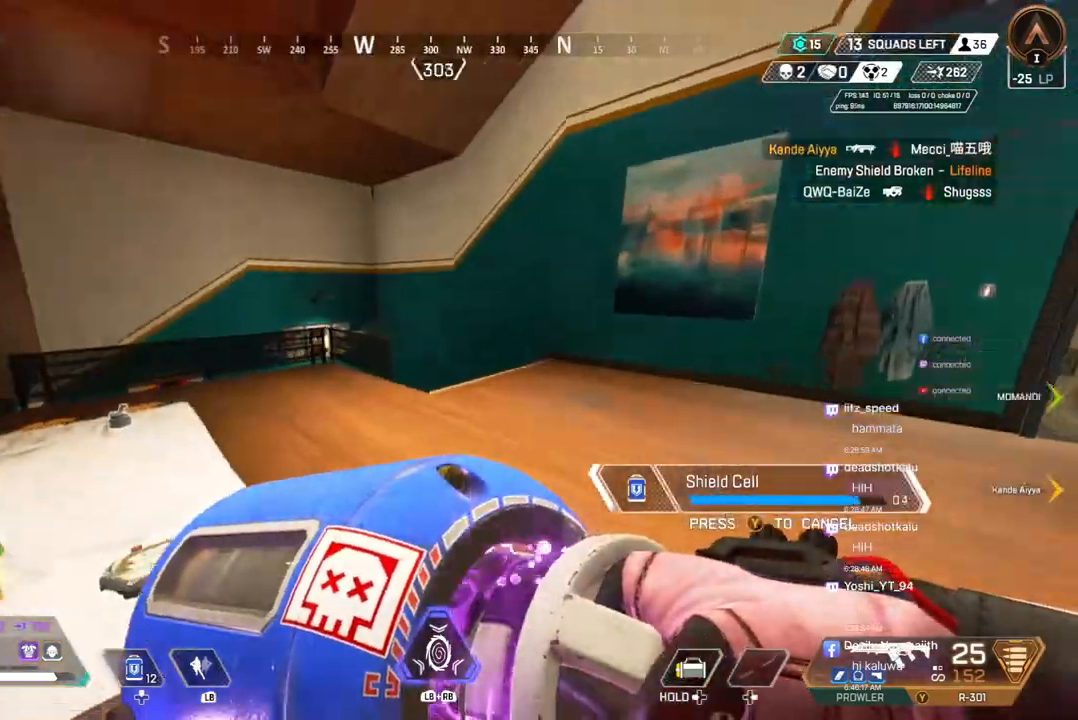
{"buttons": [], "left_stick": "up", "right_stick": "center", "events": []}
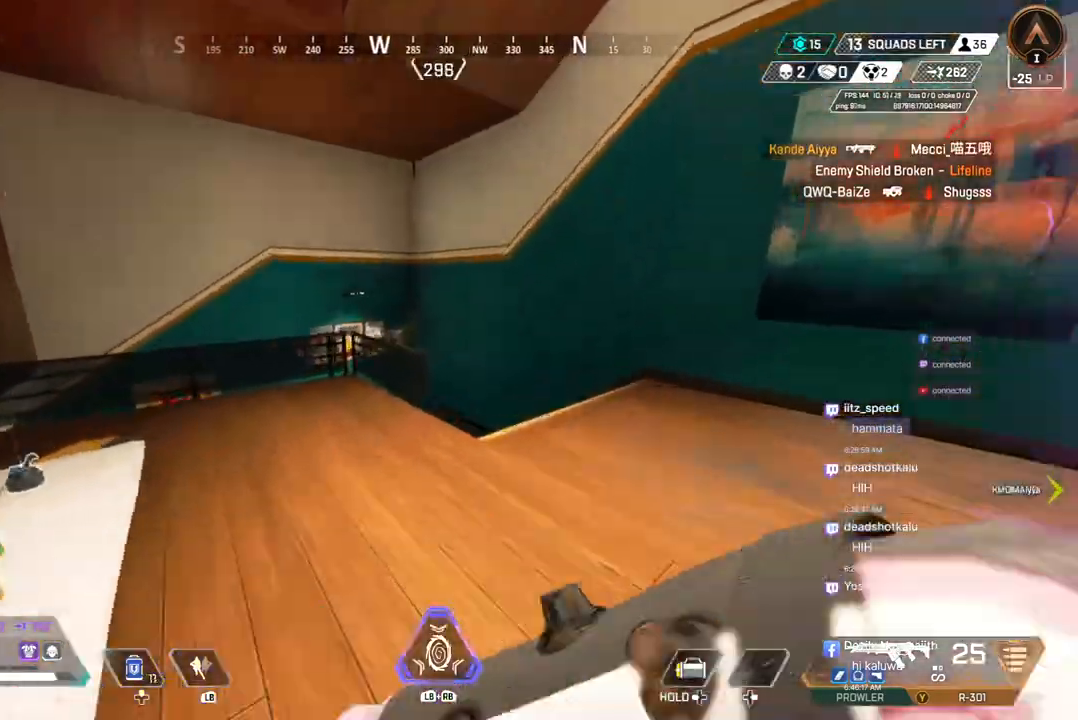
{"buttons": ["A"], "left_stick": "up", "right_stick": "up-left", "events": [[67, "left_stick", "center"], [167, "left_stick", "up"], [233, "left_stick", "center"], [233, "right_stick", "right"], [300, "right_stick", "center"], [333, "left_stick", "up"], [467, "A", "down"], [467, "right_stick", "up-left"]]}
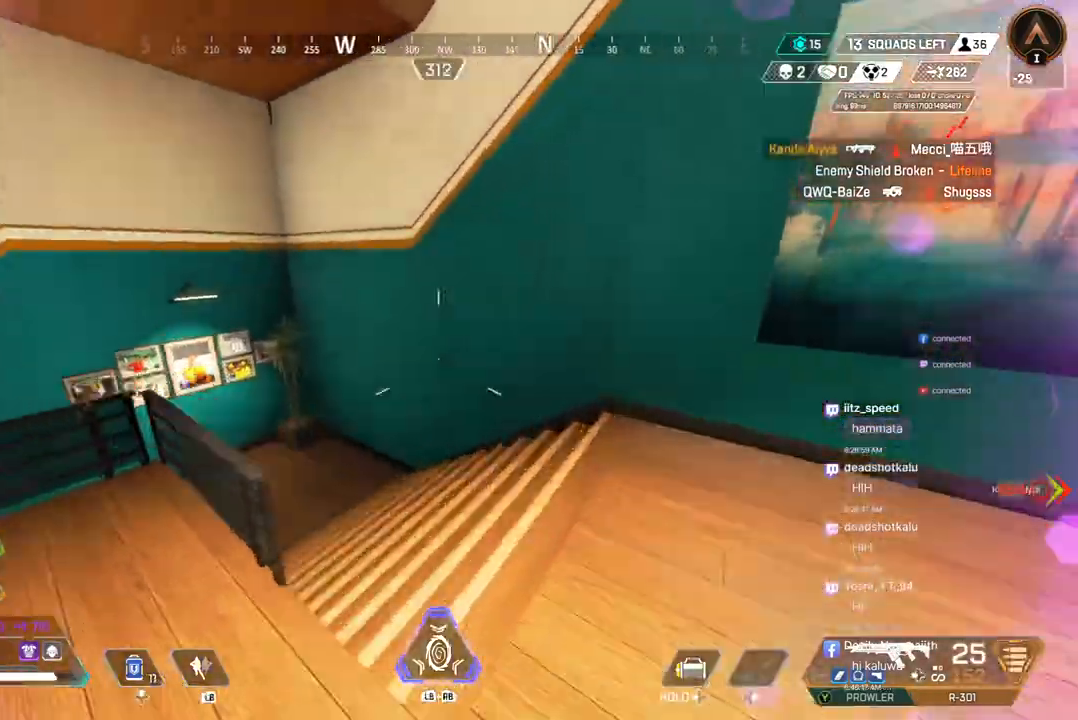
{"buttons": [], "left_stick": "up-right", "right_stick": "center", "events": [[100, "right_stick", "left"], [133, "A", "up"], [267, "right_stick", "center"], [300, "left_stick", "up-right"]]}
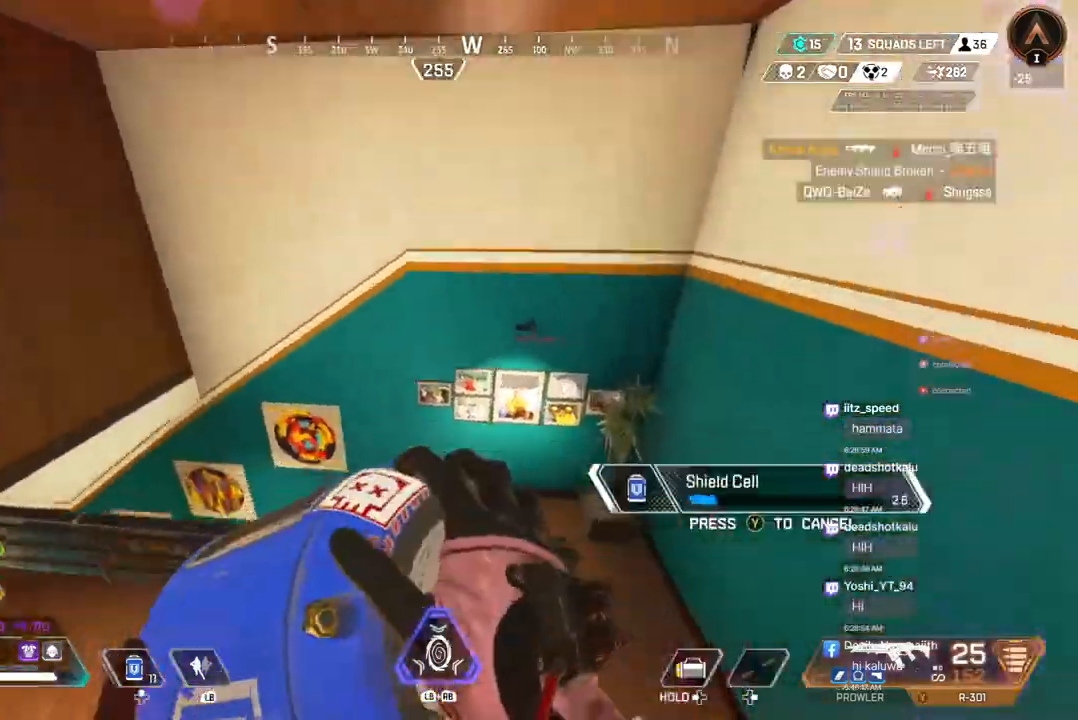
{"buttons": [], "left_stick": "up-right", "right_stick": "center", "events": [[33, "right_stick", "left"], [233, "right_stick", "center"]]}
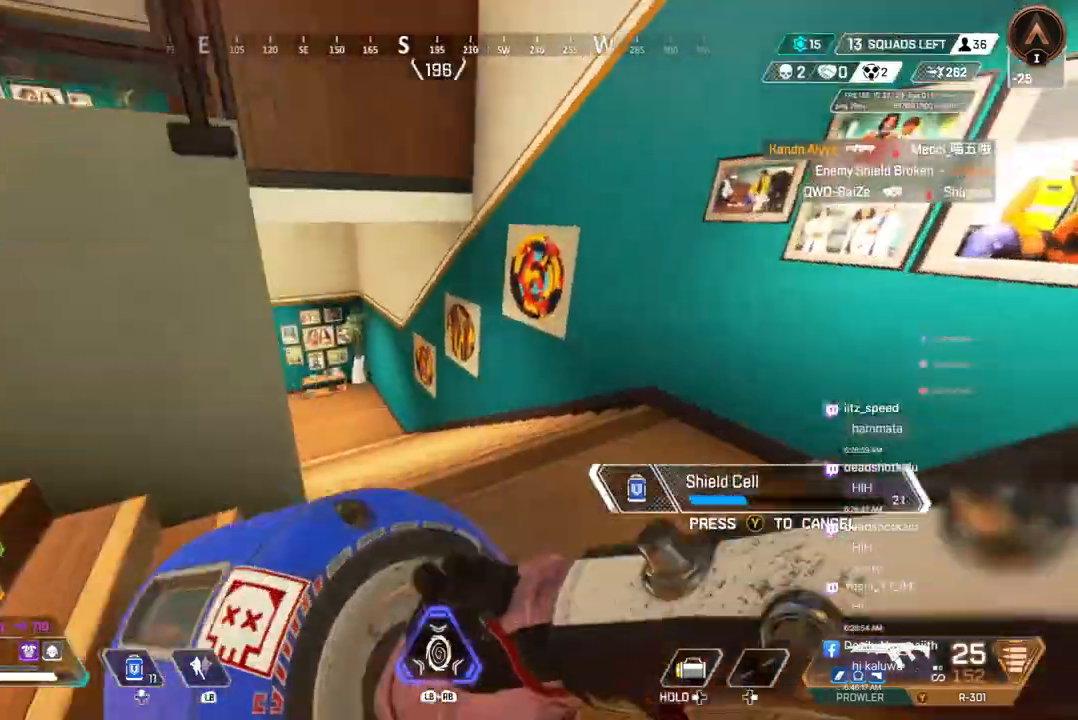
{"buttons": [], "left_stick": "up-right", "right_stick": "left", "events": [[67, "right_stick", "left"]]}
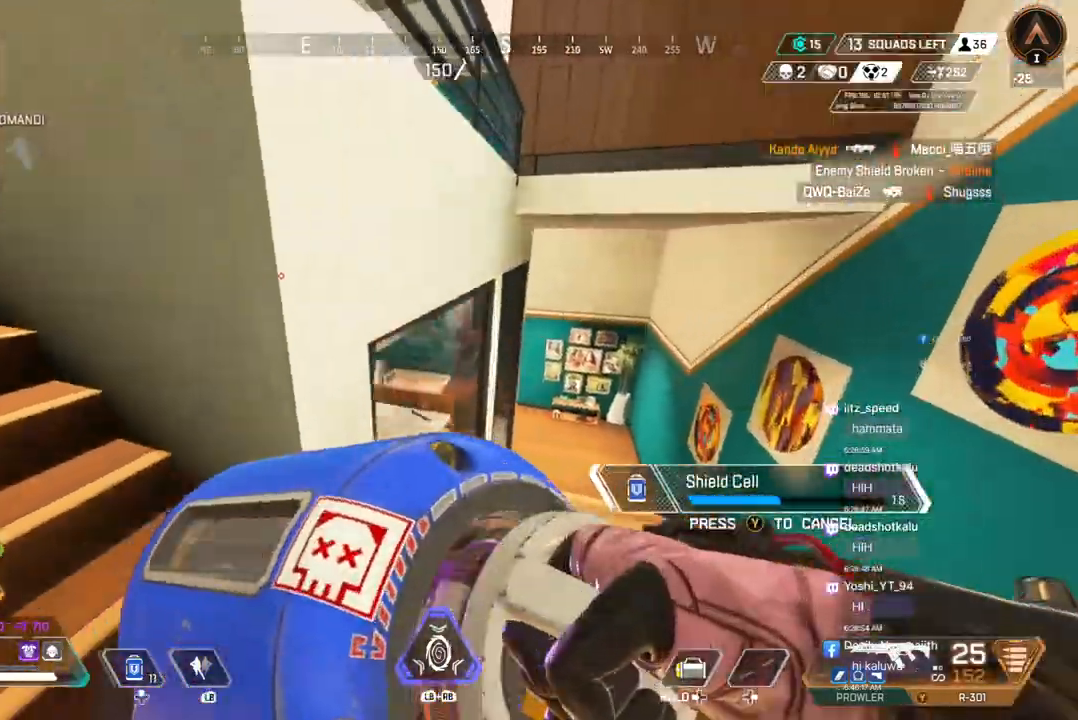
{"buttons": [], "left_stick": "up-right", "right_stick": "center", "events": [[100, "right_stick", "center"]]}
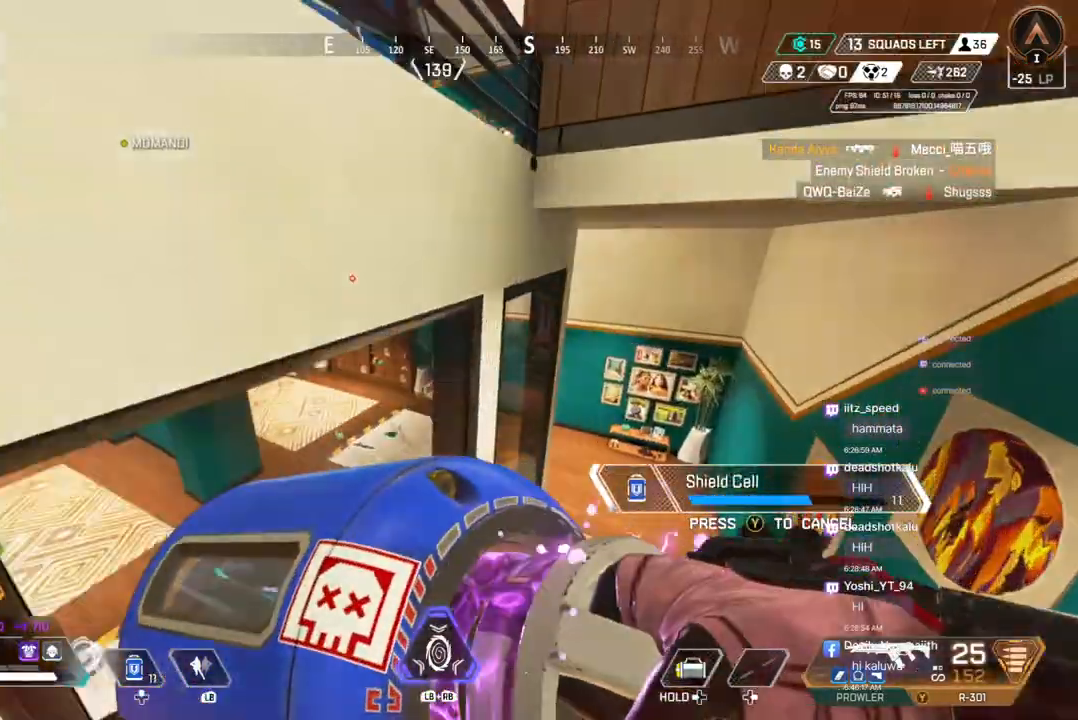
{"buttons": [], "left_stick": "up-right", "right_stick": "center", "events": [[133, "right_stick", "up-left"], [267, "right_stick", "center"]]}
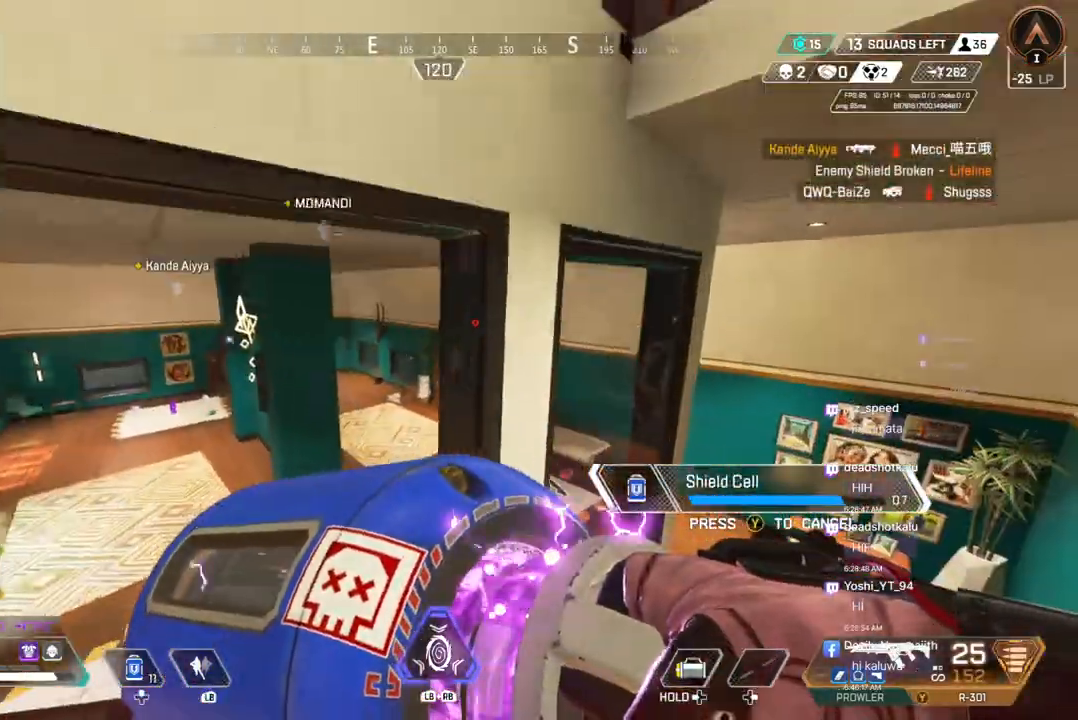
{"buttons": [], "left_stick": "up-right", "right_stick": "center", "events": []}
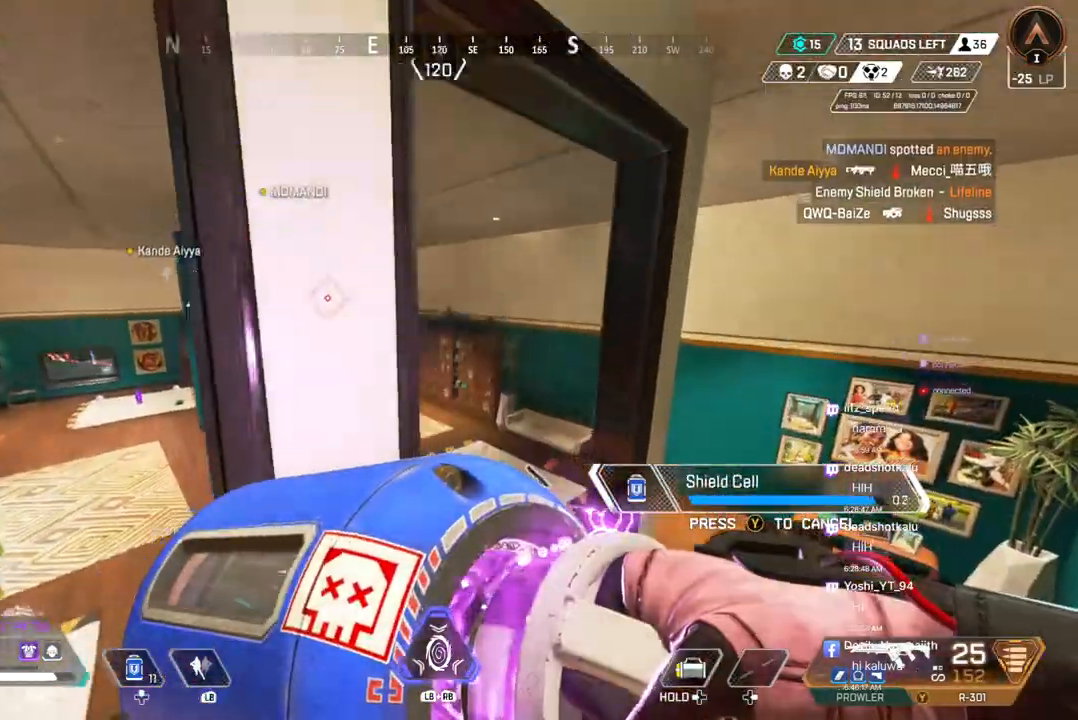
{"buttons": [], "left_stick": "up-right", "right_stick": "center", "events": []}
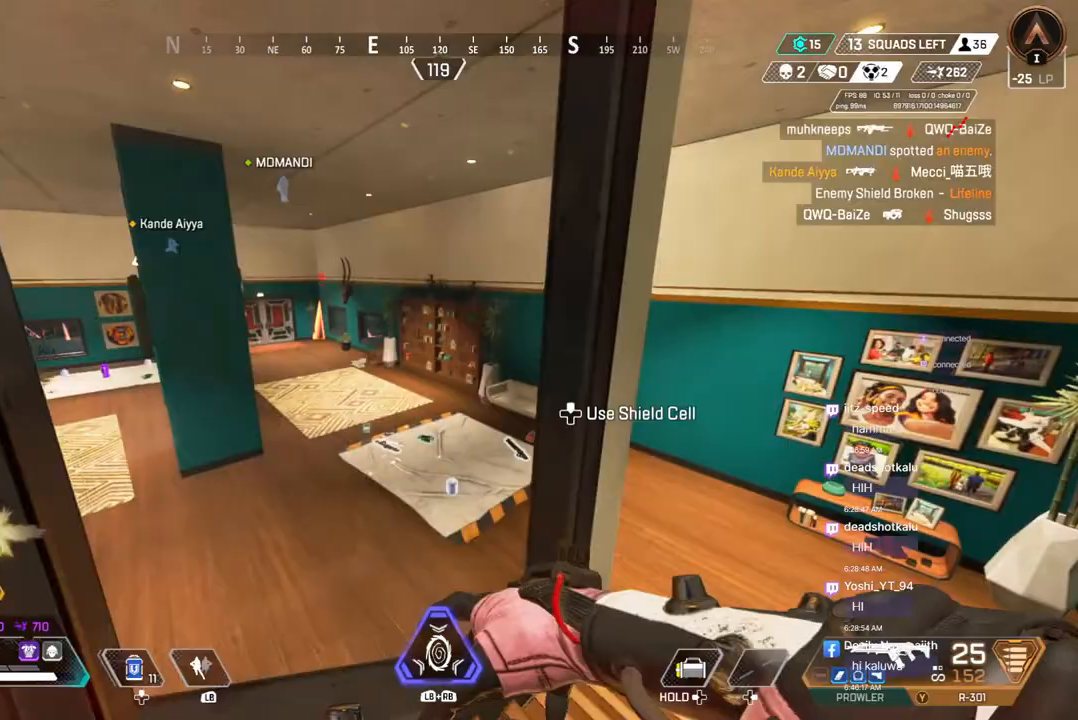
{"buttons": [], "left_stick": "up-right", "right_stick": "right", "events": [[467, "right_stick", "right"]]}
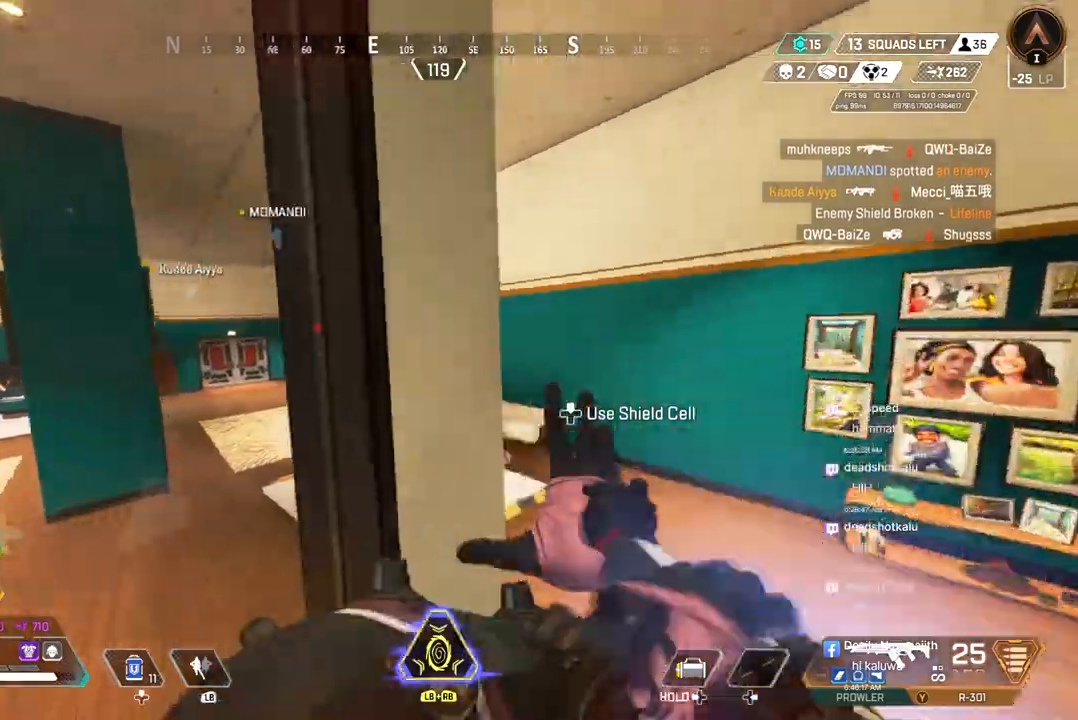
{"buttons": [], "left_stick": "up", "right_stick": "center", "events": [[33, "left_stick", "up"], [100, "right_stick", "center"], [300, "right_stick", "left"], [400, "right_stick", "center"]]}
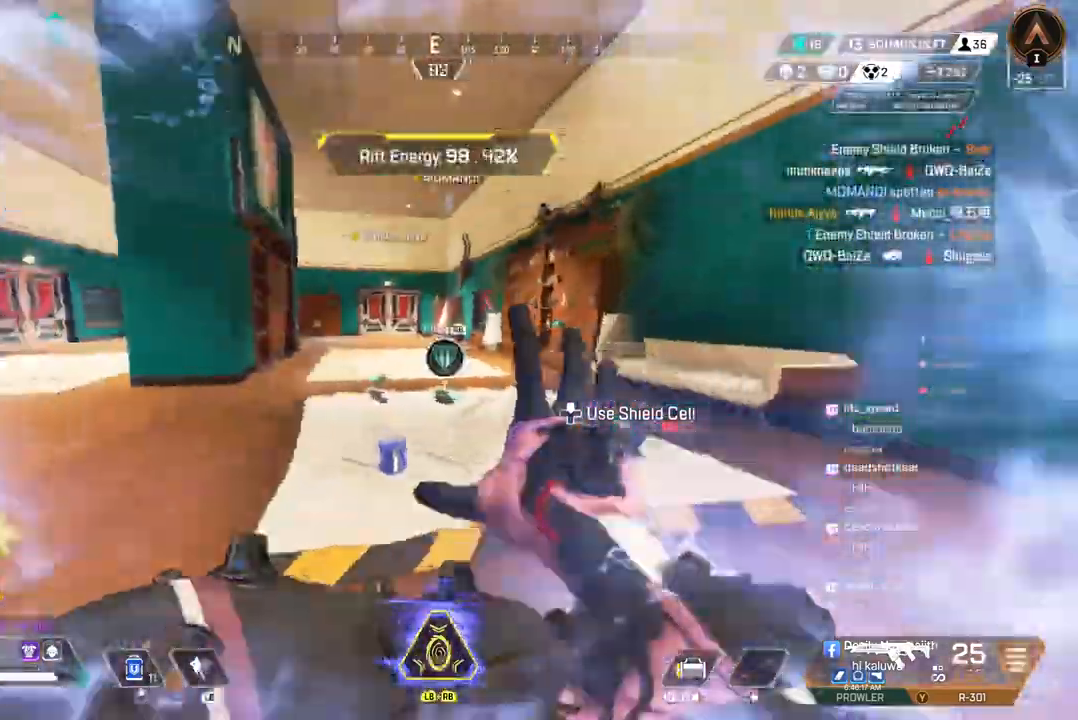
{"buttons": [], "left_stick": "up", "right_stick": "up", "events": [[400, "right_stick", "left"], [467, "right_stick", "up"]]}
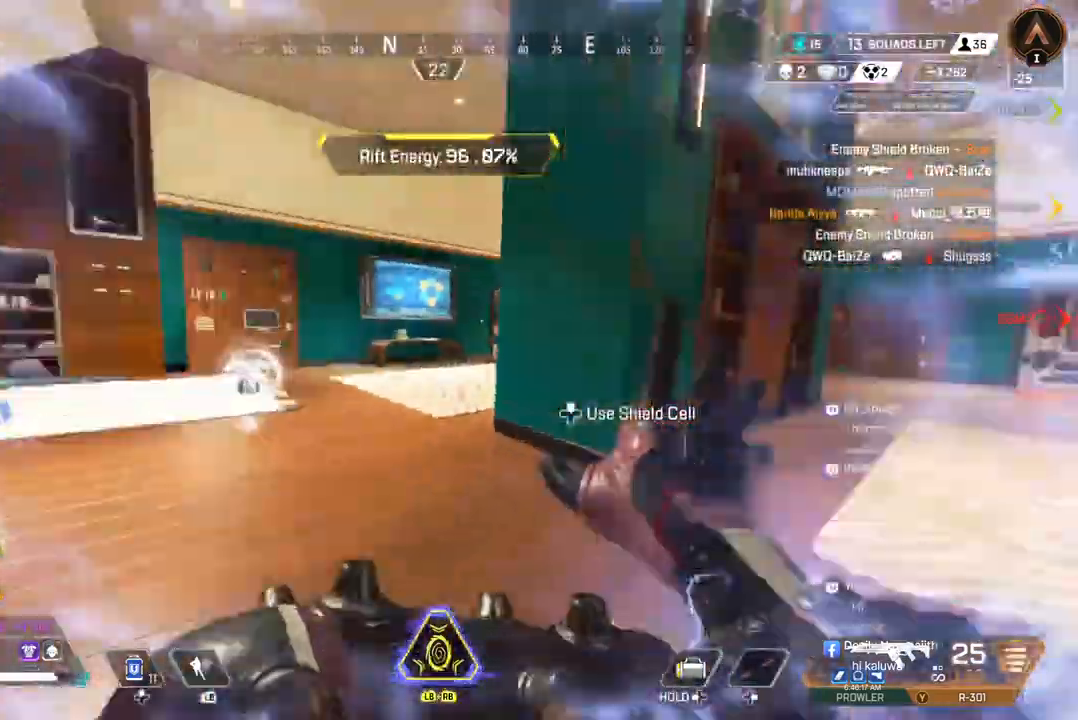
{"buttons": [], "left_stick": "up", "right_stick": "up-right", "events": [[33, "right_stick", "center"], [433, "right_stick", "up-right"]]}
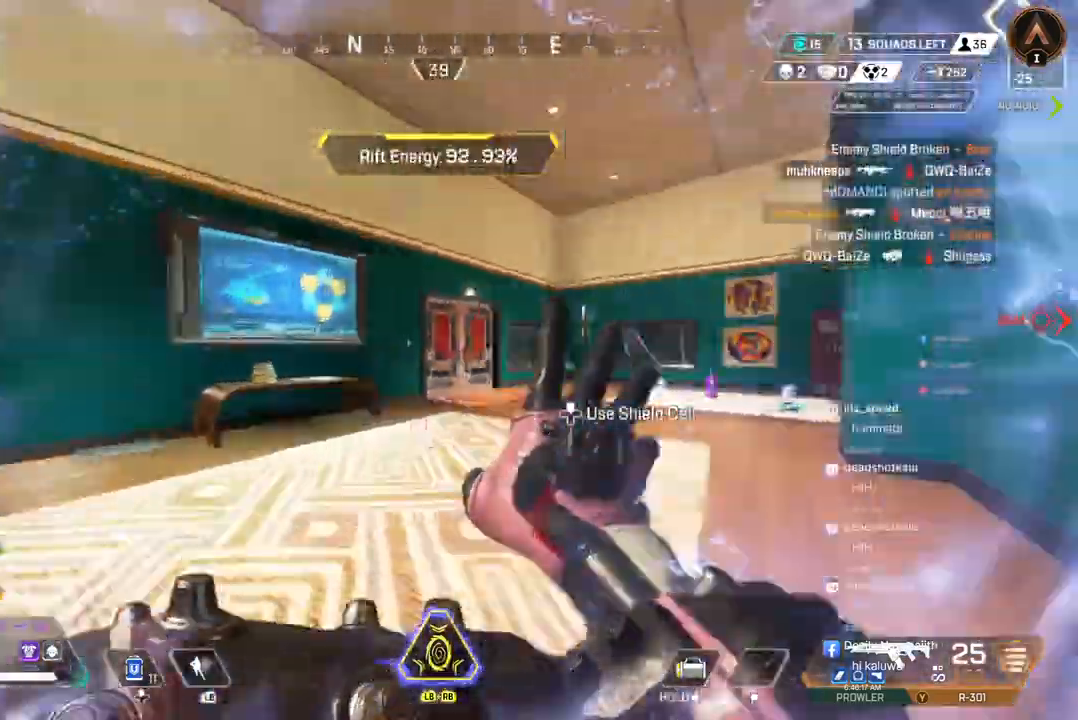
{"buttons": [], "left_stick": "up", "right_stick": "center", "events": [[333, "right_stick", "center"]]}
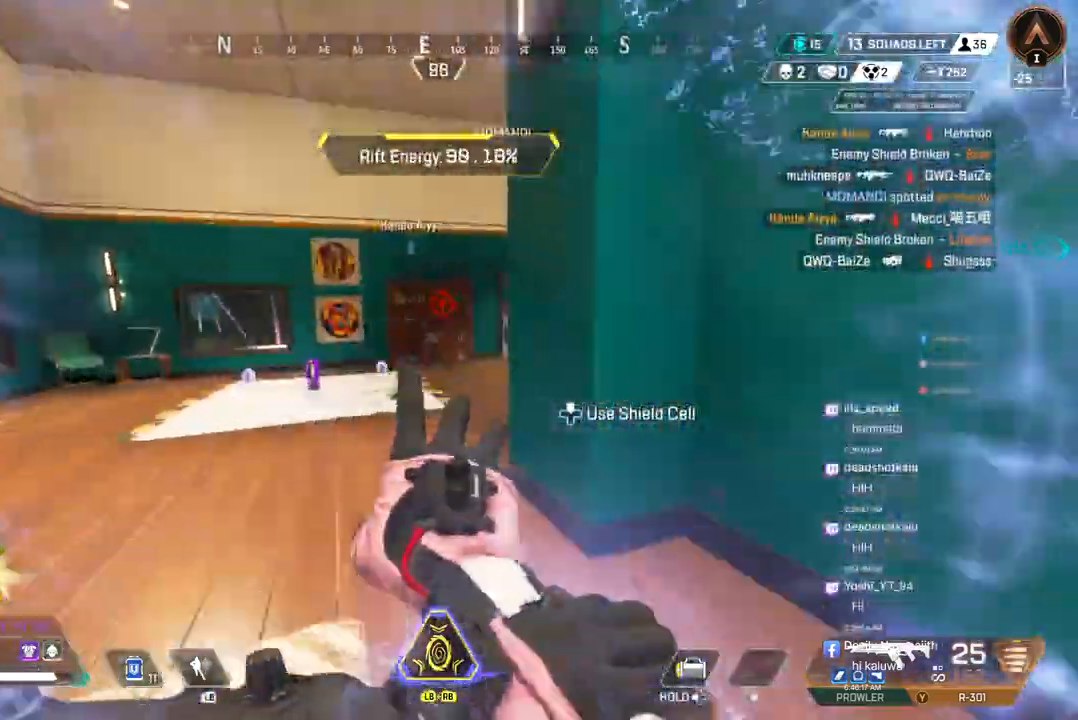
{"buttons": [], "left_stick": "up", "right_stick": "center", "events": [[167, "right_stick", "up-left"], [267, "right_stick", "up-right"], [467, "right_stick", "center"]]}
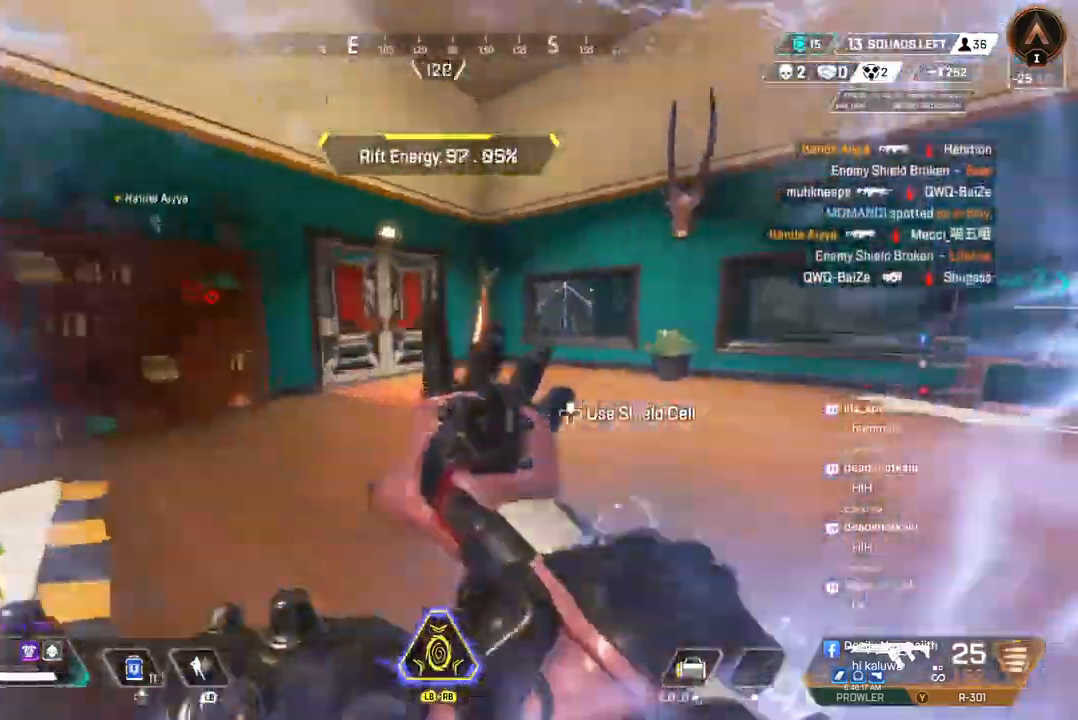
{"buttons": [], "left_stick": "up", "right_stick": "center", "events": [[100, "B", "down"], [400, "B", "up"]]}
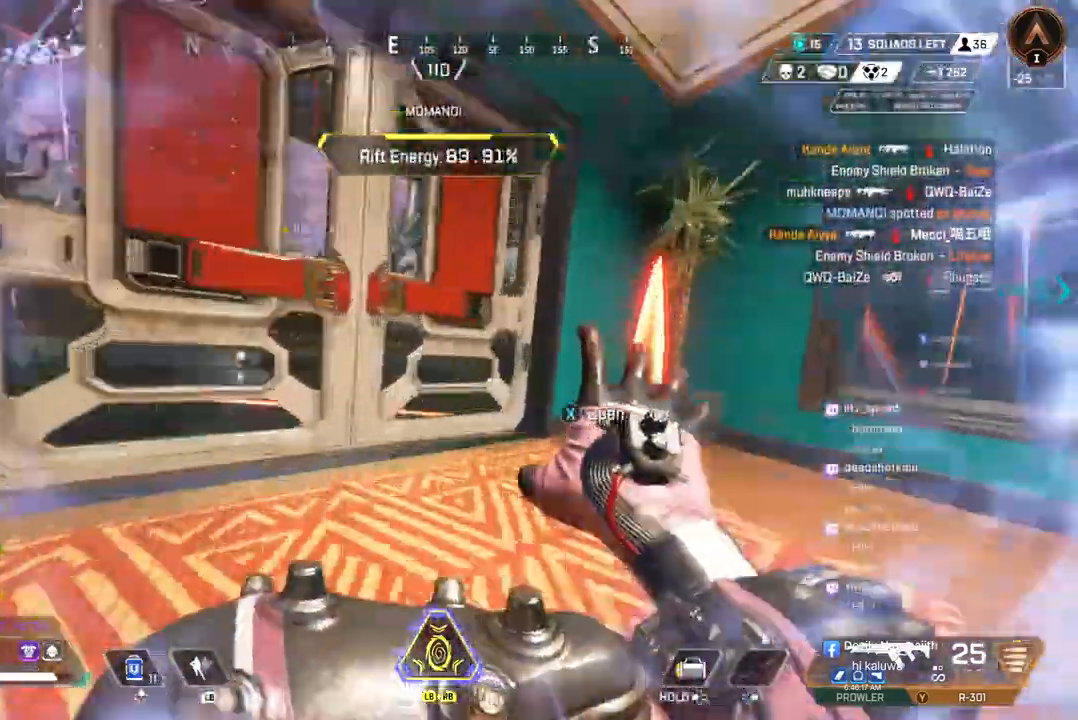
{"buttons": [], "left_stick": "up", "right_stick": "up-right", "events": [[33, "X", "down"], [33, "right_stick", "up-left"], [133, "X", "up"], [133, "right_stick", "center"], [467, "right_stick", "up-right"]]}
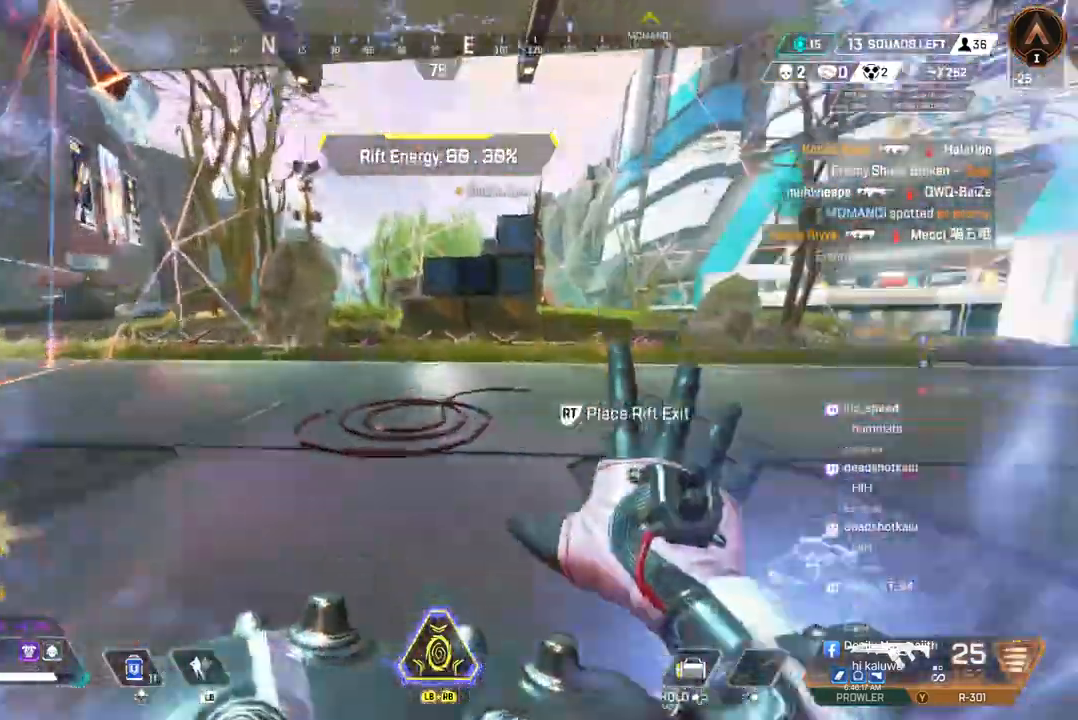
{"buttons": [], "left_stick": "up", "right_stick": "center", "events": [[100, "right_stick", "center"]]}
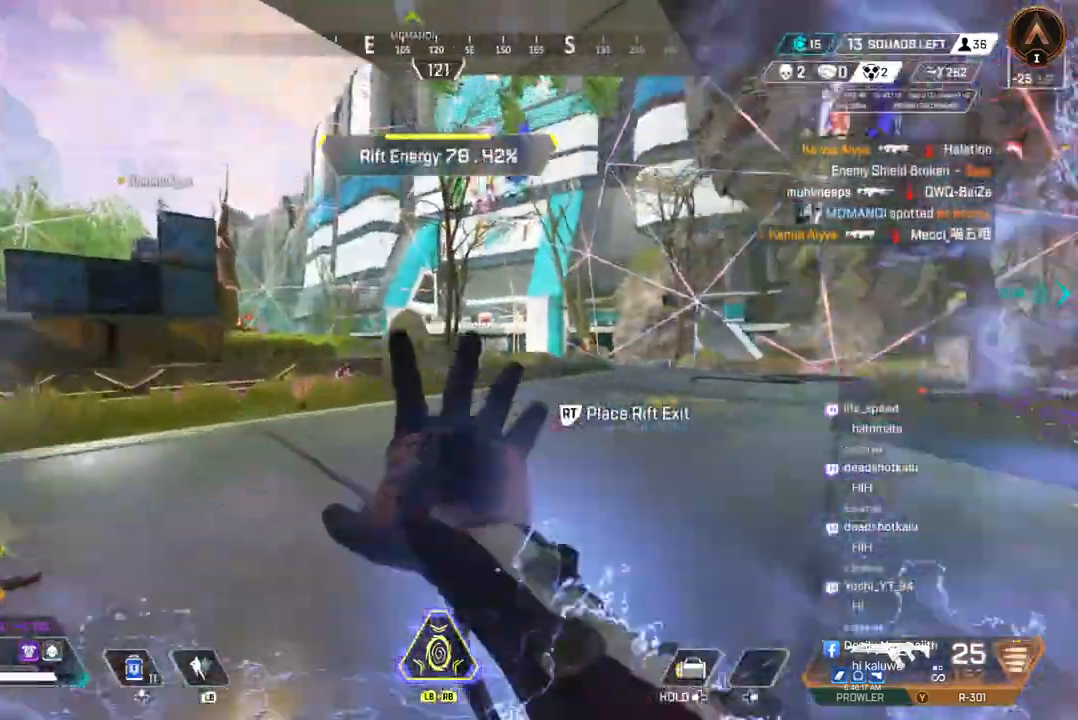
{"buttons": [], "left_stick": "up", "right_stick": "center", "events": []}